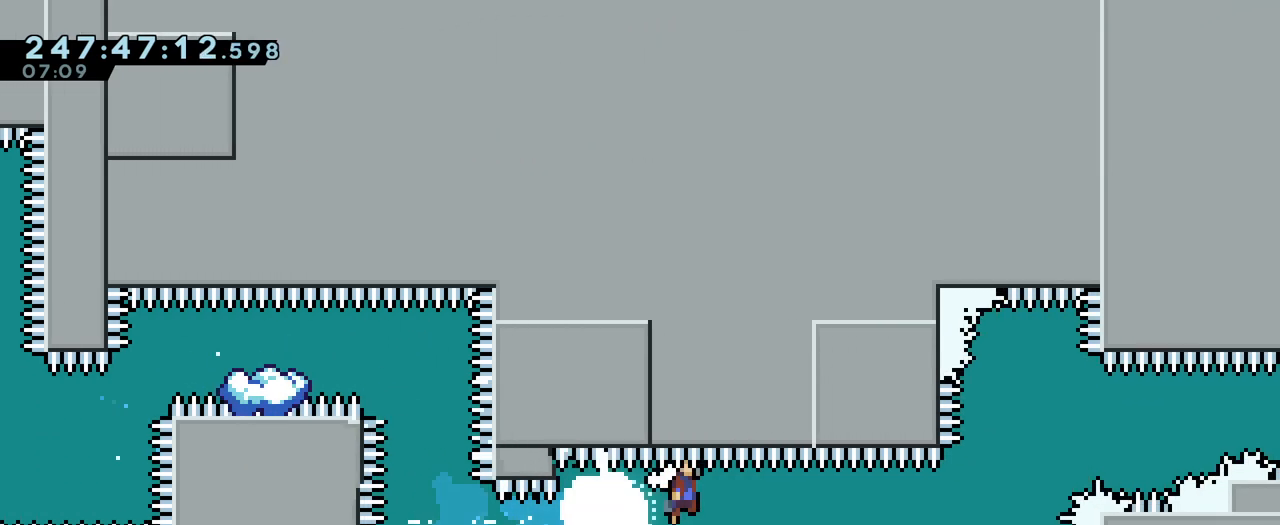
Gameplay with a controller (Nintendo layout); each line is a JSON object with the inputs held at the frame after it. "events" lists button and stick changes between this image and that frame as [ms after this image, input, new state], when the widget could be followed in between. Not read: DPAD_LEFT HOME L1 L3 R1 R3 START.
{"buttons": ["B", "L2"], "left_stick": "right", "right_stick": "center", "events": [[50, "B", "up"], [50, "Y", "up"], [217, "B", "down"], [450, "DPAD_DOWN", "down"], [500, "DPAD_DOWN", "up"]]}
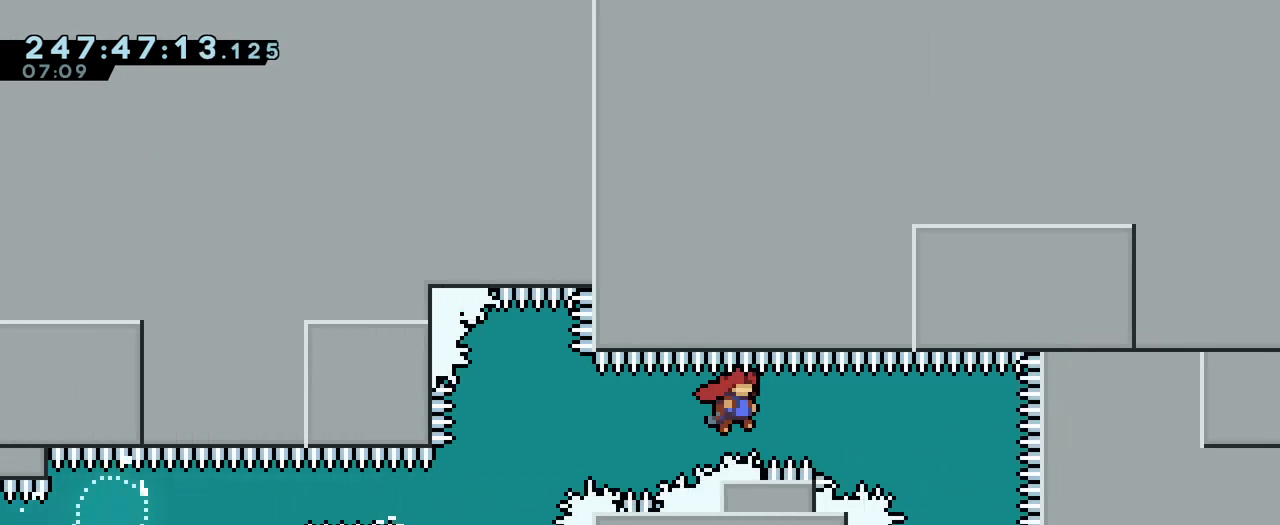
{"buttons": ["B", "Y"], "left_stick": "right", "right_stick": "center", "events": [[201, "L2", "up"], [234, "left_stick", "center"], [334, "left_stick", "right"], [484, "Y", "down"]]}
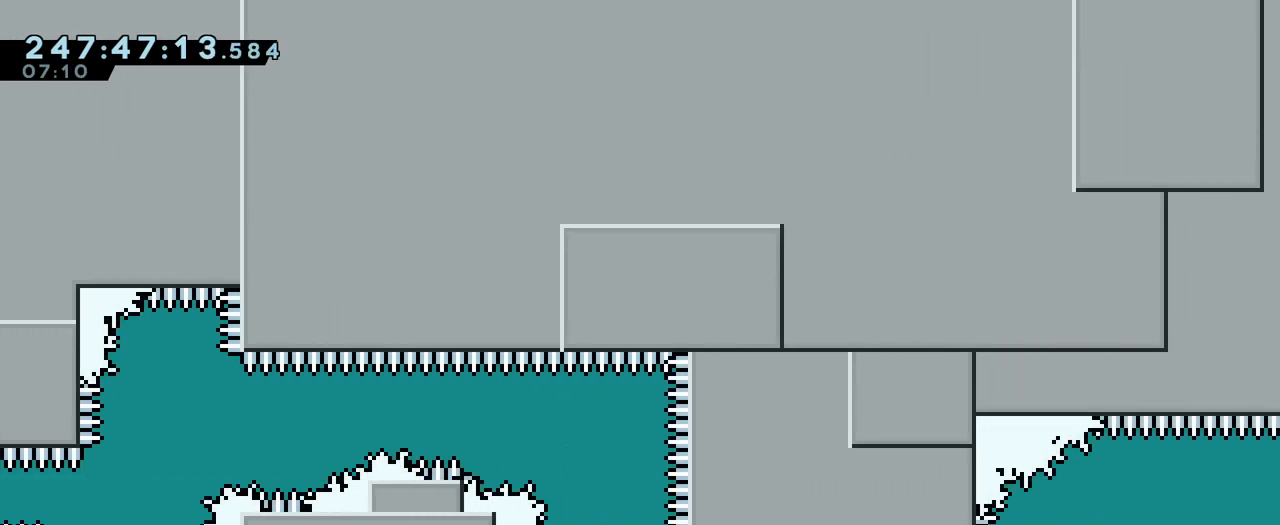
{"buttons": ["B"], "left_stick": "right", "right_stick": "center", "events": [[133, "Y", "up"], [183, "B", "up"], [417, "B", "down"]]}
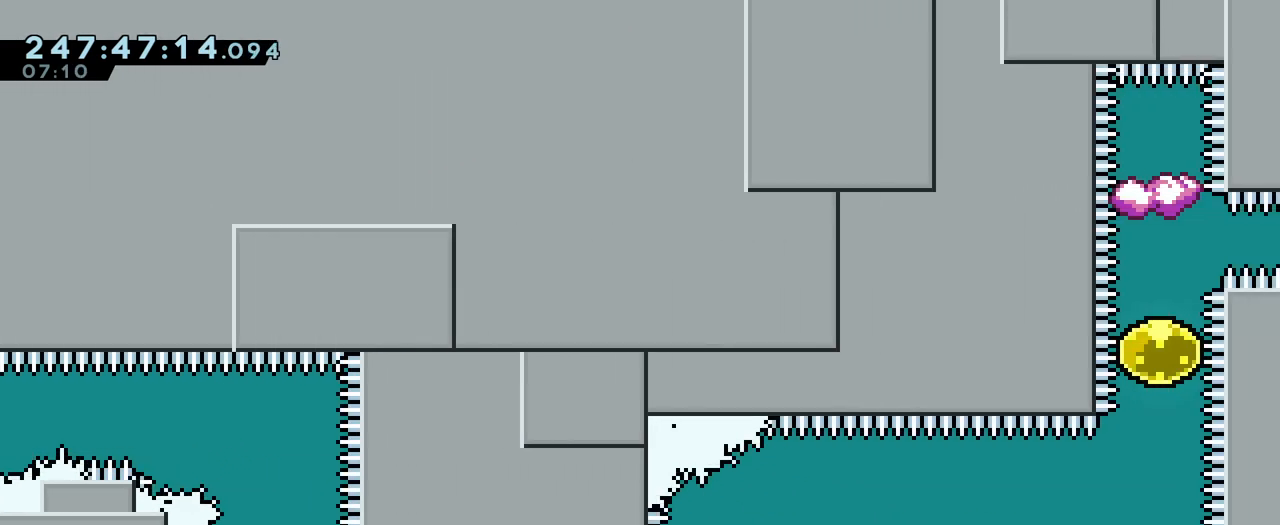
{"buttons": ["B"], "left_stick": "down-right", "right_stick": "center", "events": [[50, "B", "up"], [67, "left_stick", "down-left"], [117, "Y", "down"], [201, "Y", "up"], [251, "left_stick", "down-right"], [301, "B", "down"]]}
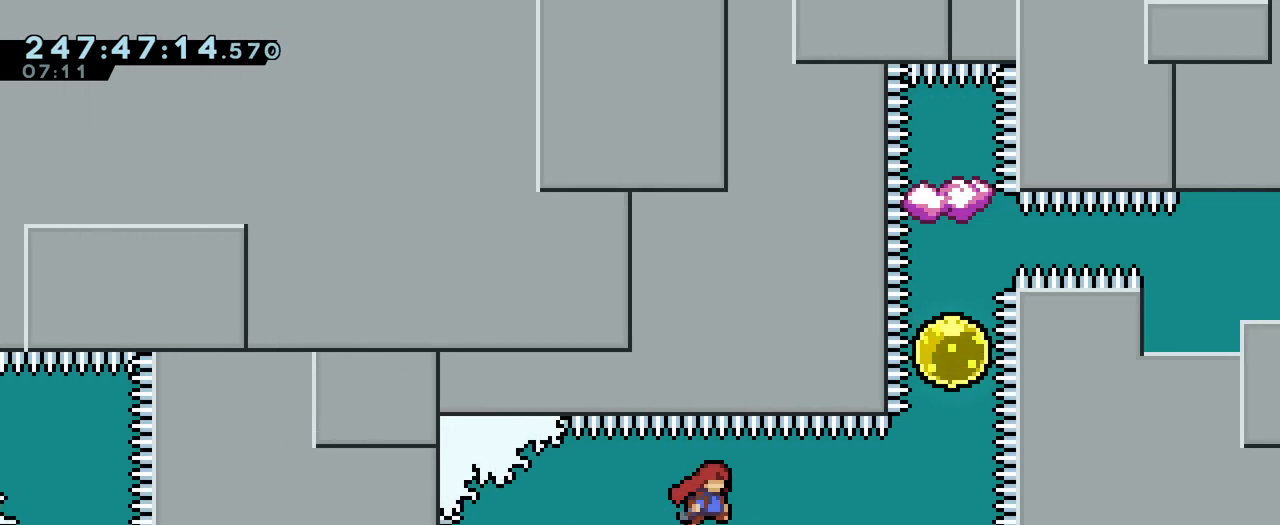
{"buttons": [], "left_stick": "up", "right_stick": "center", "events": [[300, "Y", "down"], [300, "left_stick", "up"], [450, "Y", "up"], [467, "B", "up"]]}
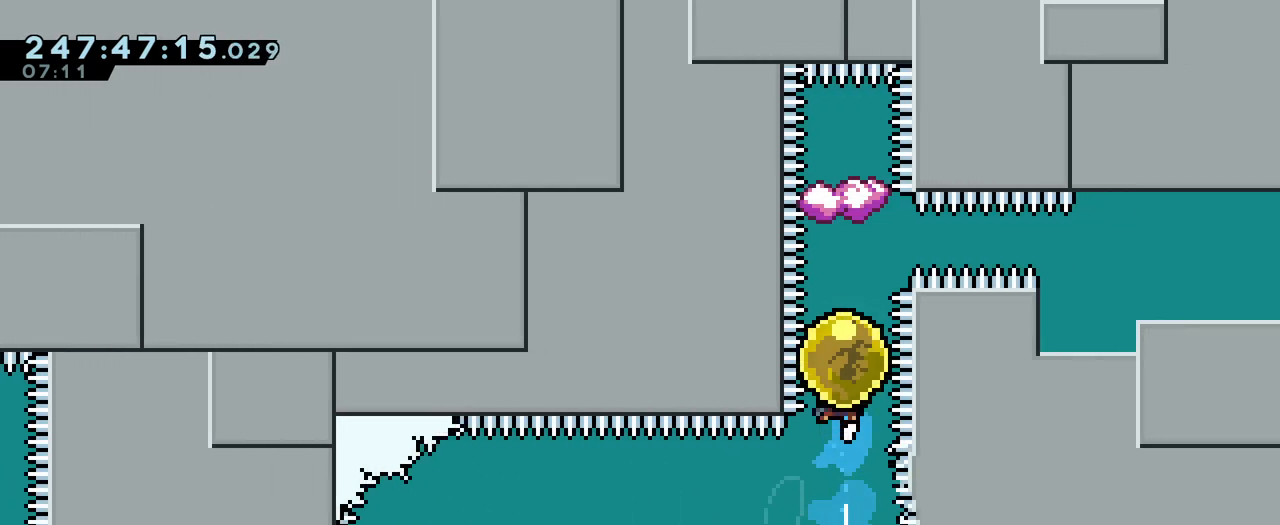
{"buttons": [], "left_stick": "center", "right_stick": "center", "events": [[50, "Y", "down"], [201, "Y", "up"], [284, "left_stick", "center"]]}
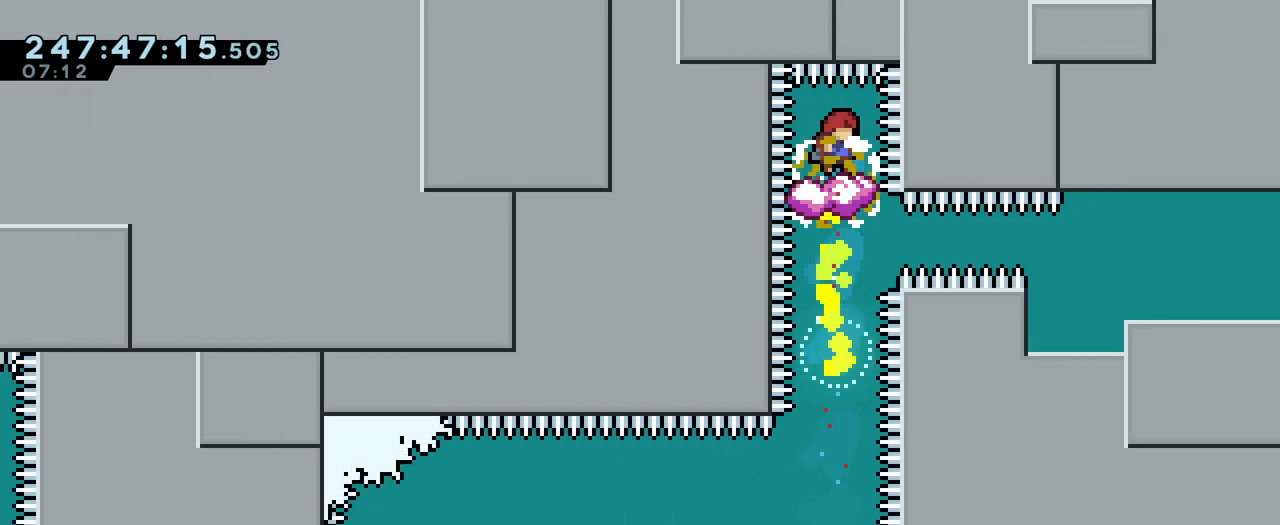
{"buttons": ["Y", "L2"], "left_stick": "right", "right_stick": "center", "events": [[117, "B", "down"], [167, "B", "up"], [167, "L2", "down"], [450, "left_stick", "right"], [500, "Y", "down"]]}
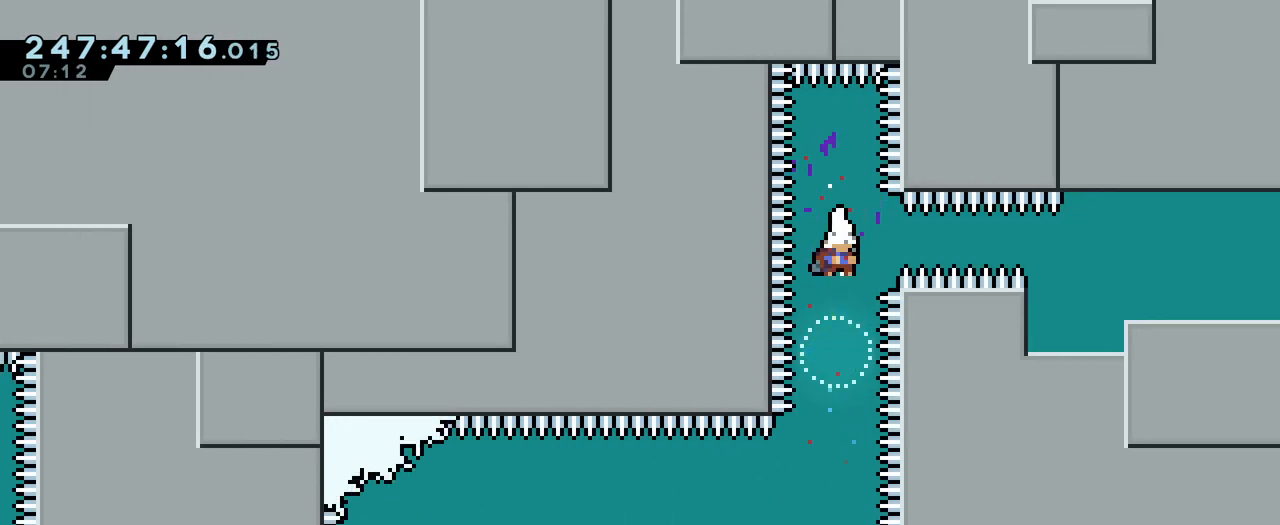
{"buttons": ["B", "L2"], "left_stick": "right", "right_stick": "center", "events": [[184, "Y", "up"], [501, "B", "down"]]}
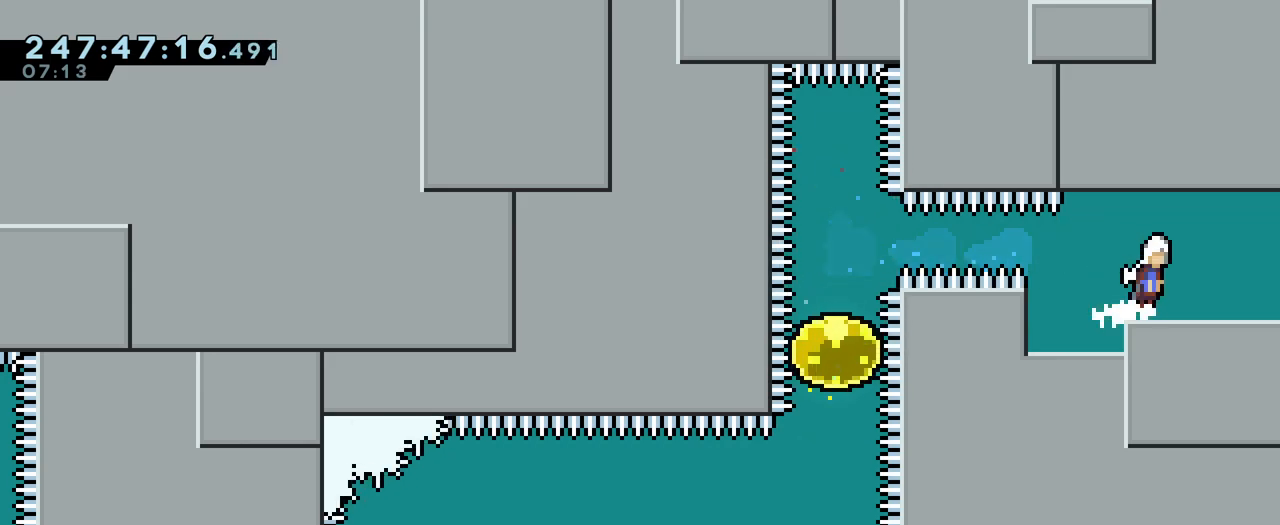
{"buttons": ["L2"], "left_stick": "right", "right_stick": "center", "events": [[117, "B", "up"]]}